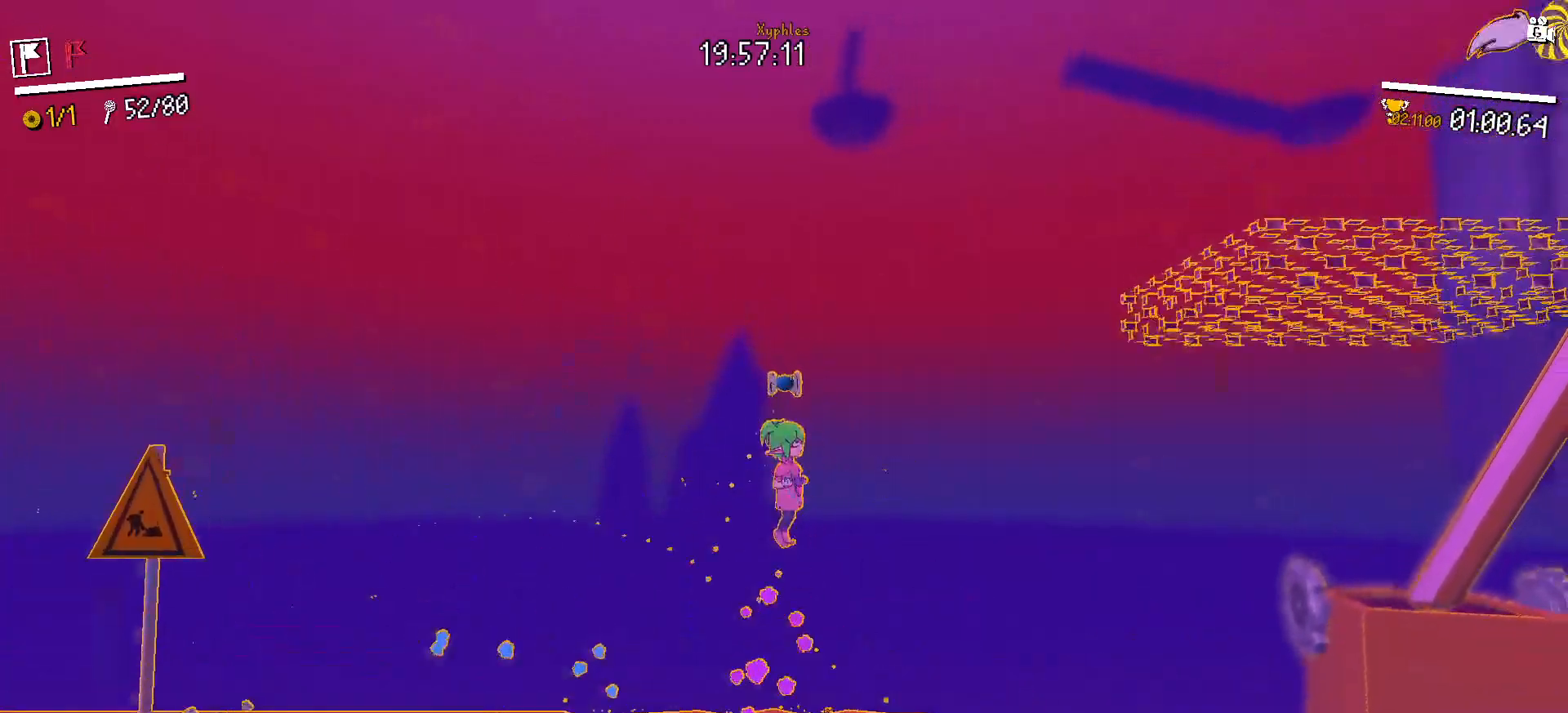
Gameplay with keyboard and mouse; each line is a JSON object with the keys and mouse buttons held at the frame after it. "events" lists presses ("down") and releases ("up") of "a", "ctrl", "d", "e", "escape", "f", "q", "return", "s", "shift", "space", "tab", "w", "mouse_left", "mouse_wheel", "mouse_right", "mouse_mb4" and "mouse_mb5" between this image and that frame as [ms after this image, input, new state], when the widget could be followed in between. "mouse_left", "mouse_wheel", "mouse_right", "mouse_mb4", "mouse_mb5" = the "left", "wheel", "right", "mb4", "mb5" buttons of the "mouse" list. No other keys are recorded. "wheel" means that the mouse wheel is clicked or scrolled. Not read: mouse_move.
{"keys": ["d"], "mouse": [], "events": [[350, "space", "down"], [383, "space", "up"]]}
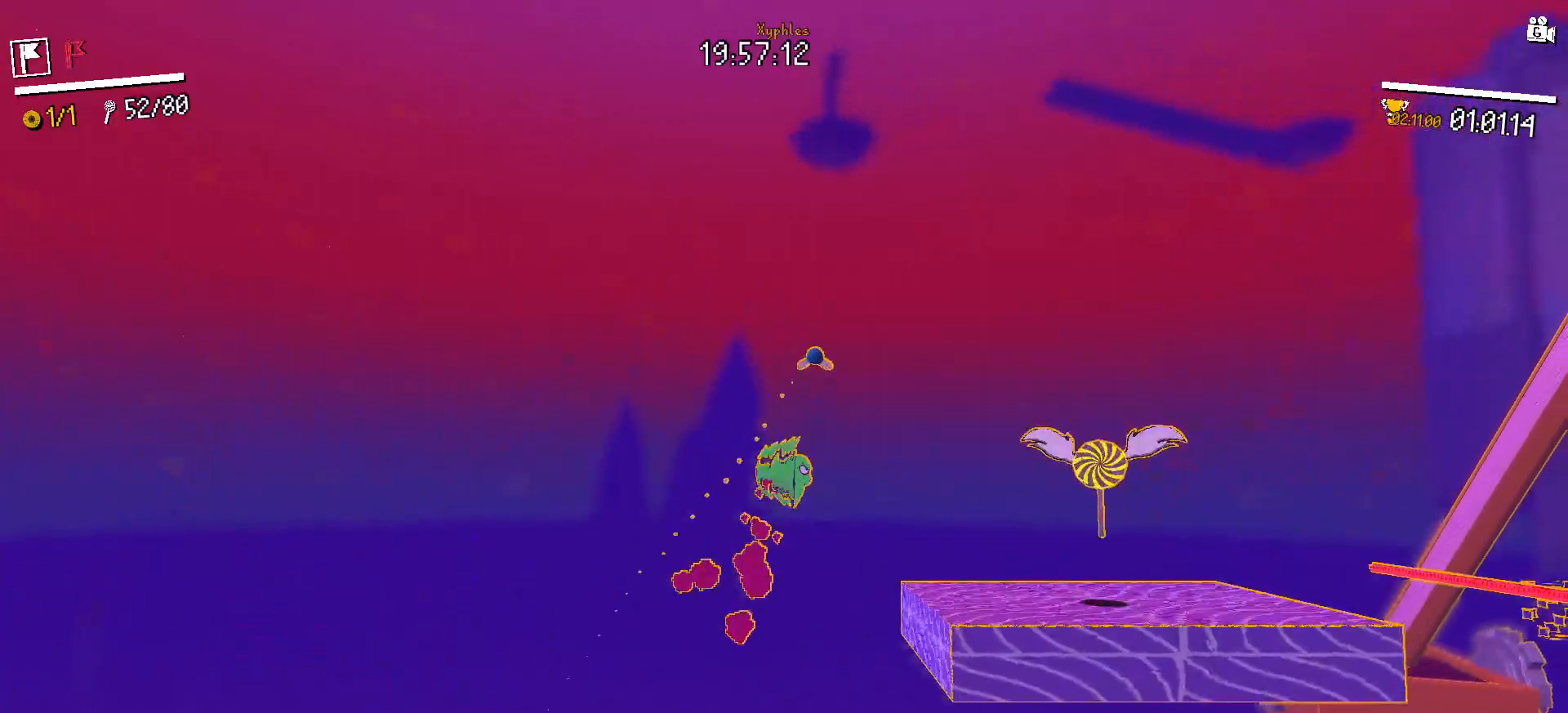
{"keys": [], "mouse": [], "events": [[167, "shift", "down"], [300, "shift", "up"], [450, "d", "up"]]}
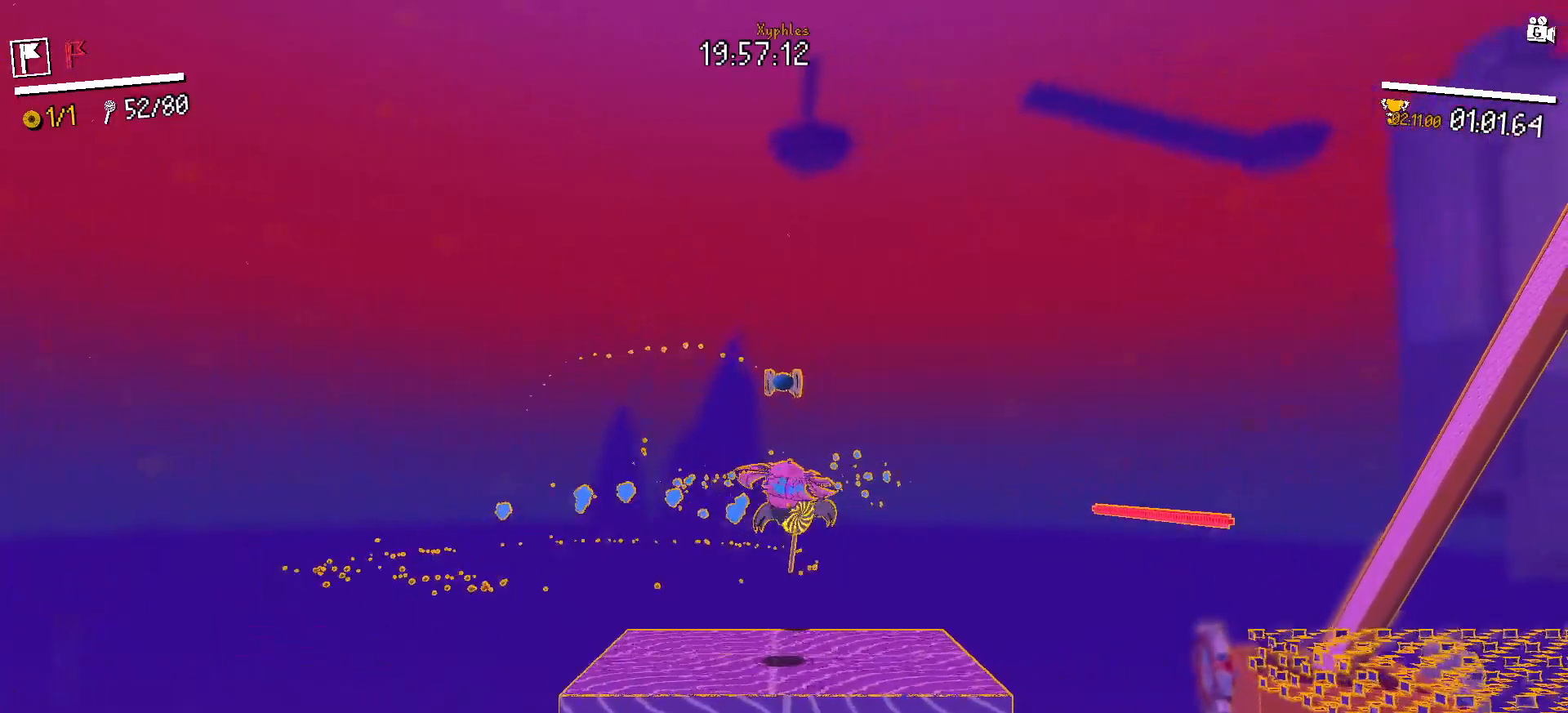
{"keys": [], "mouse": [], "events": [[133, "a", "down"], [267, "a", "up"]]}
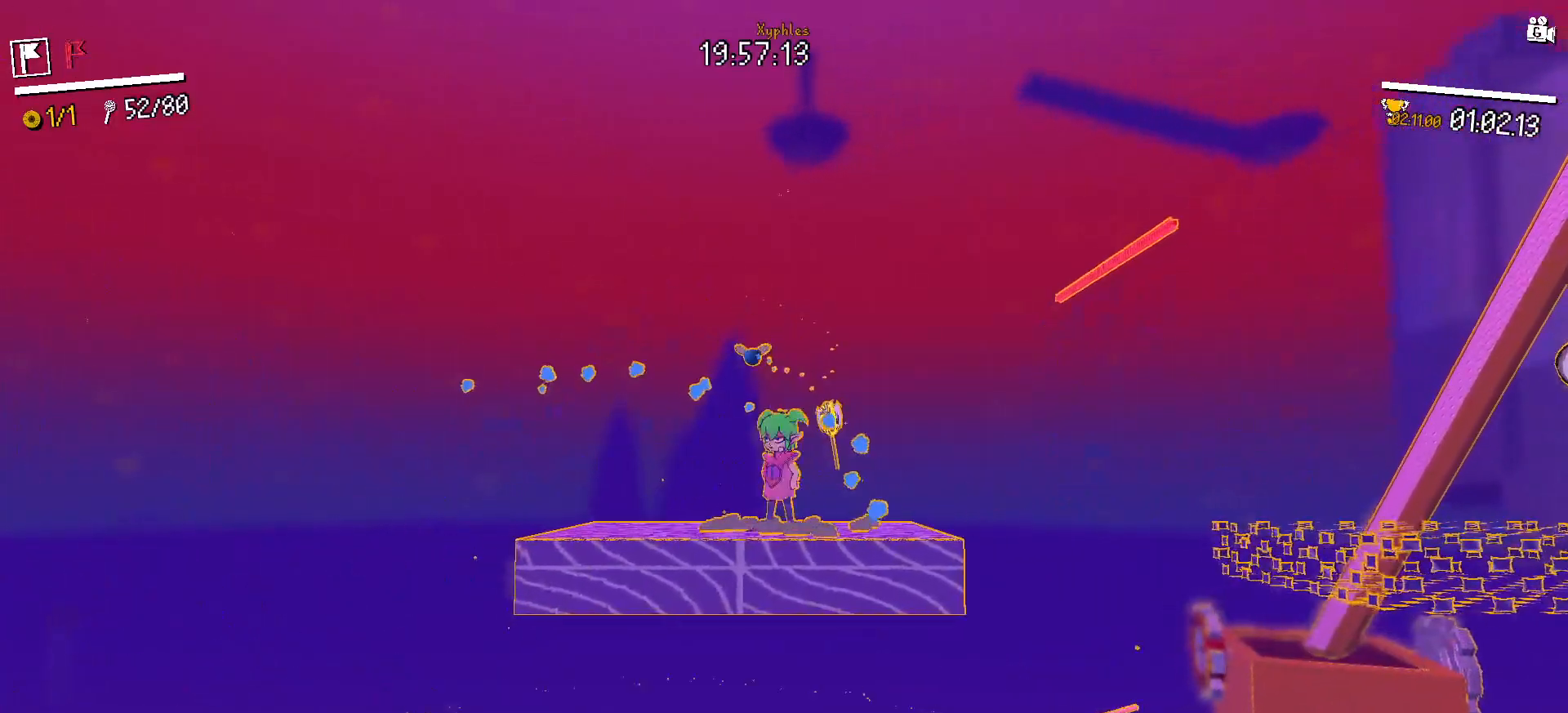
{"keys": [], "mouse": [], "events": []}
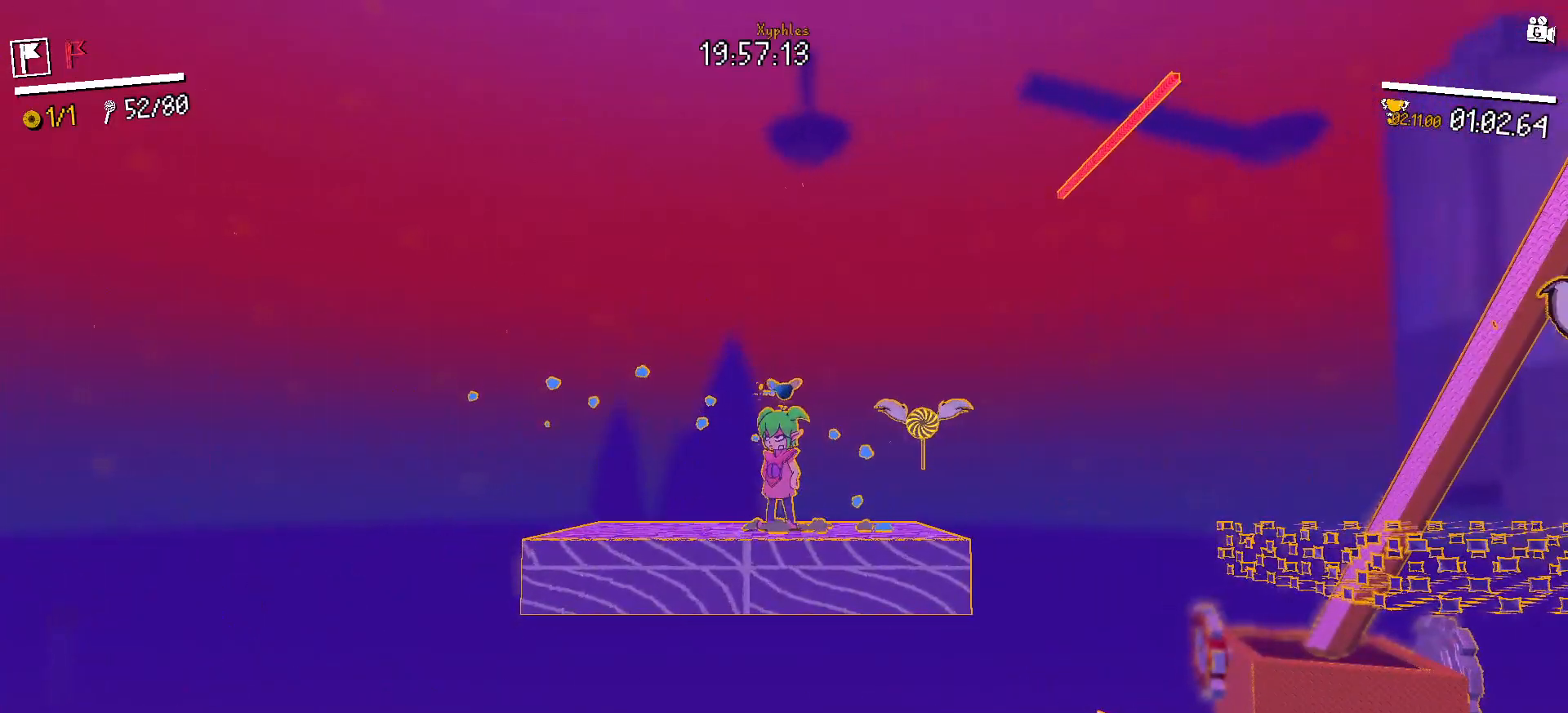
{"keys": [], "mouse": [], "events": []}
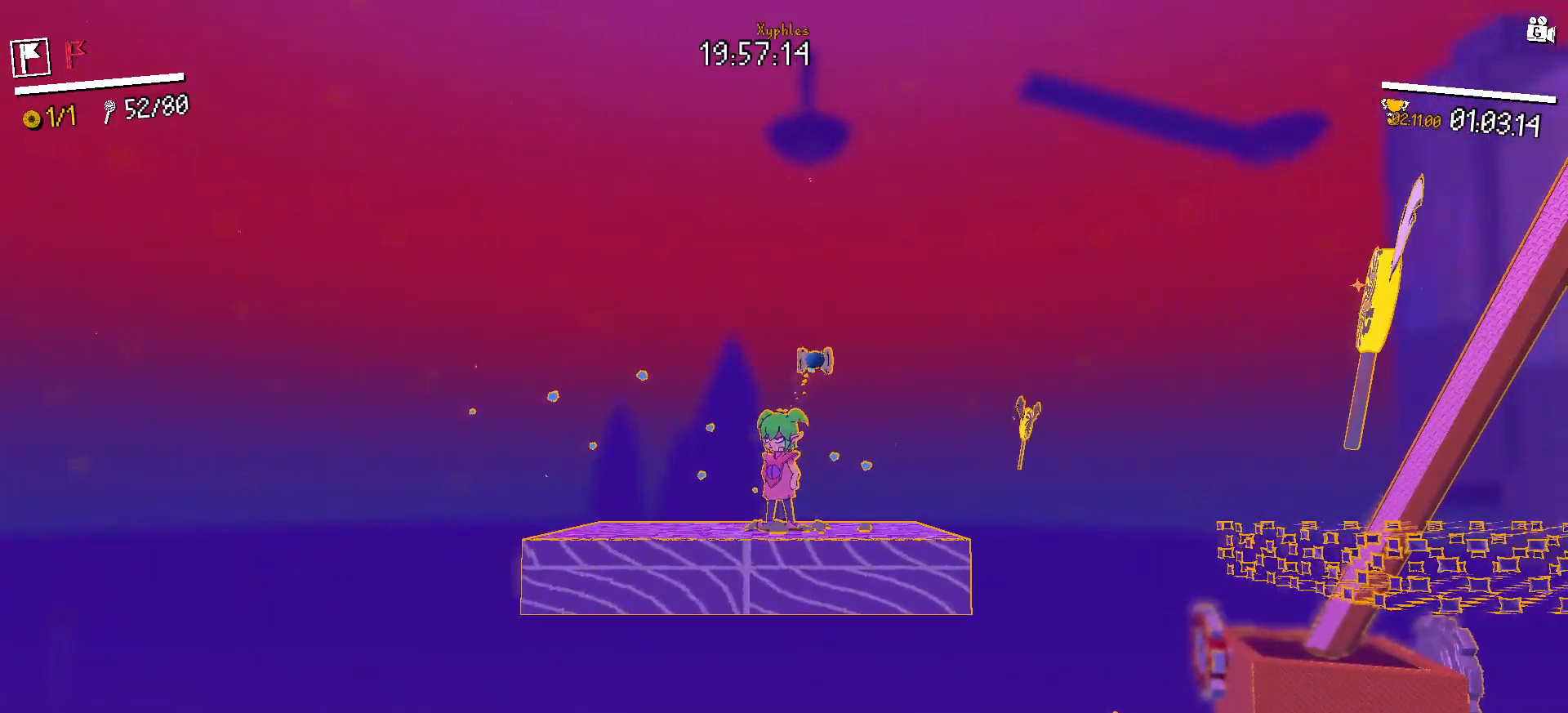
{"keys": [], "mouse": [], "events": []}
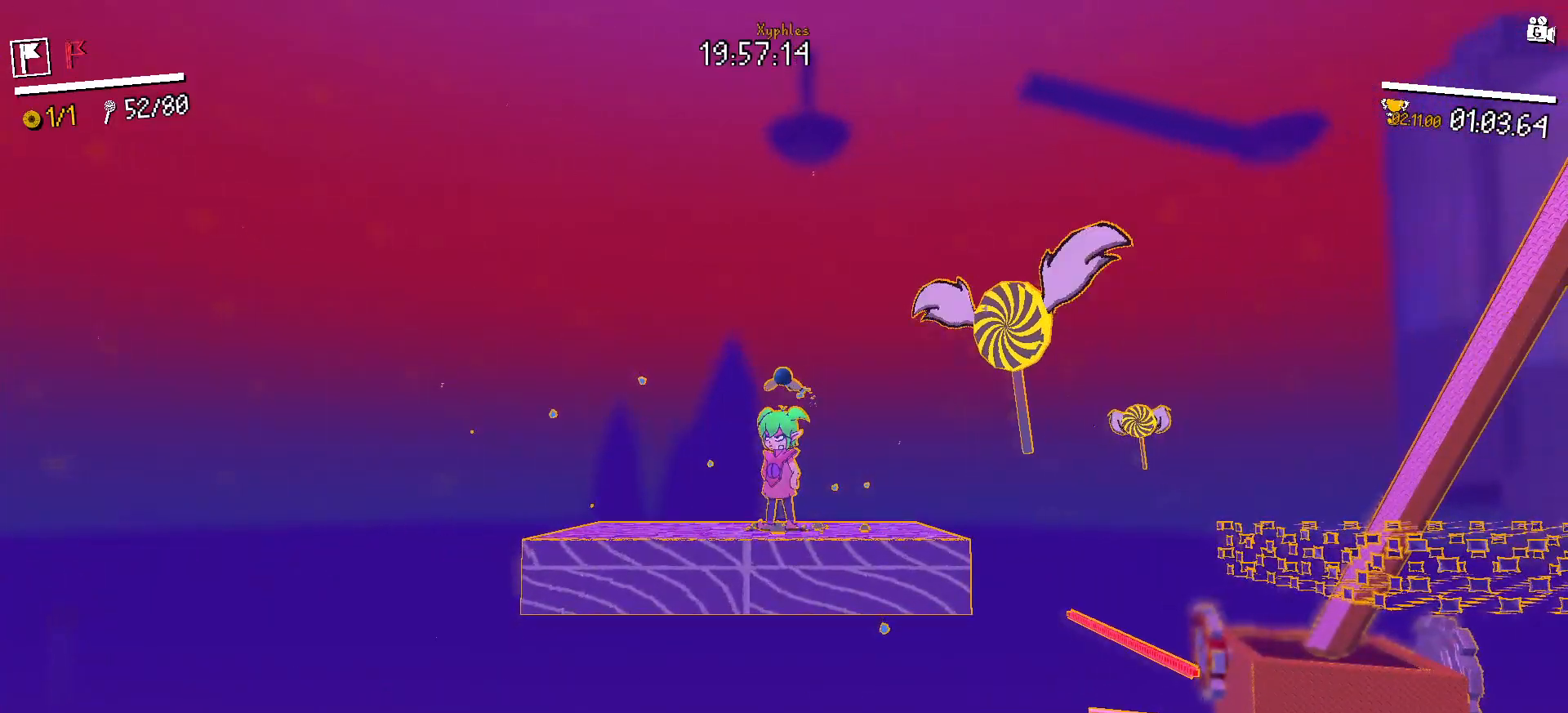
{"keys": [], "mouse": [], "events": []}
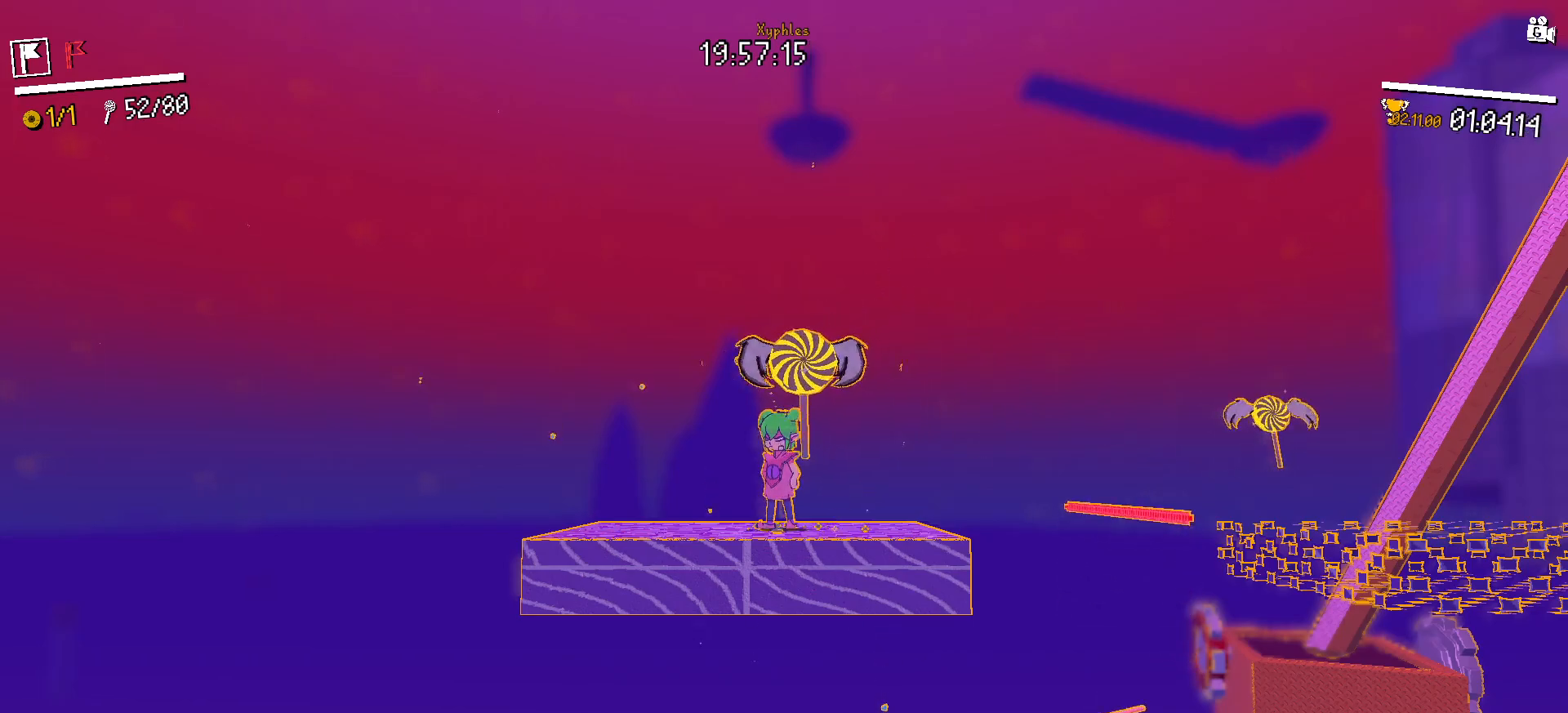
{"keys": [], "mouse": [], "events": [[350, "a", "down"], [450, "a", "up"]]}
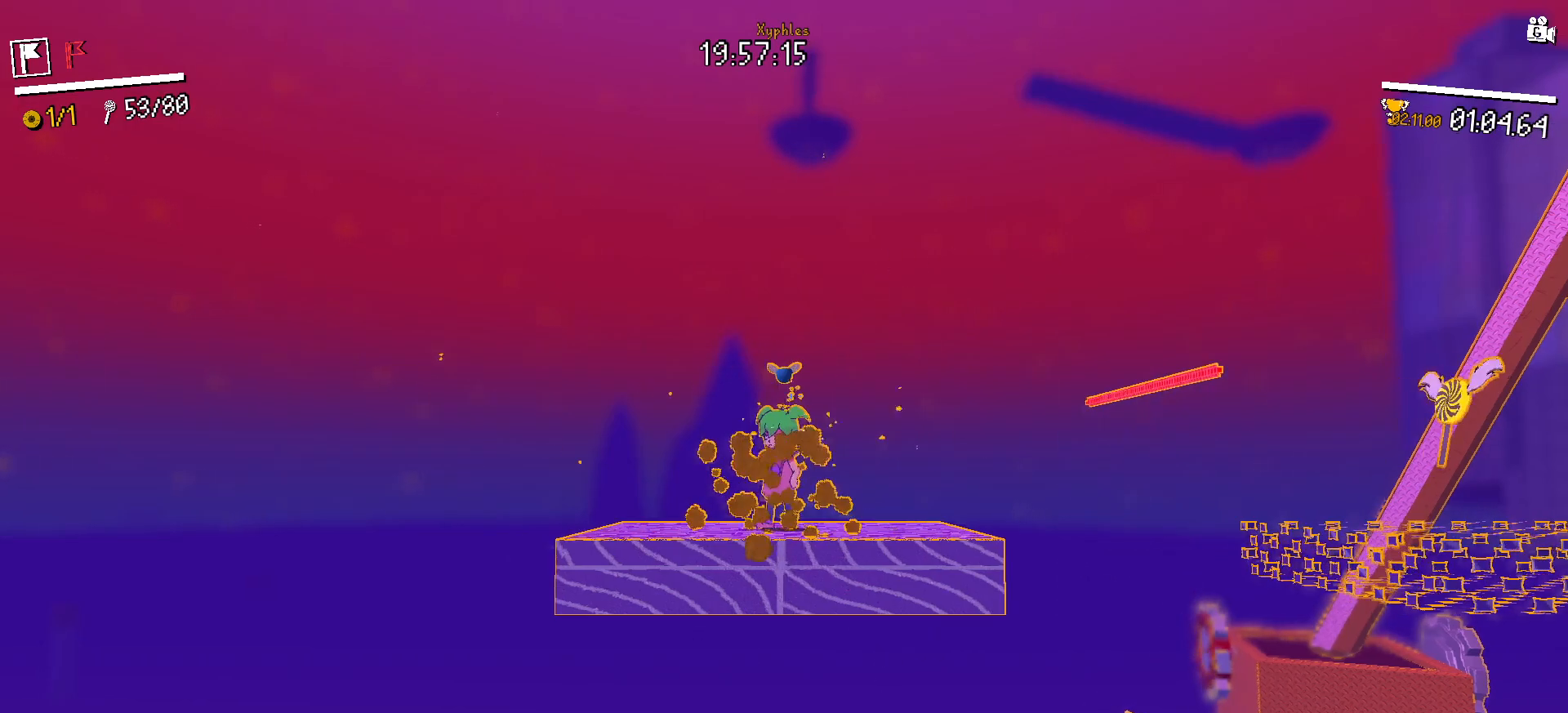
{"keys": [], "mouse": [], "events": [[133, "d", "down"], [217, "d", "up"]]}
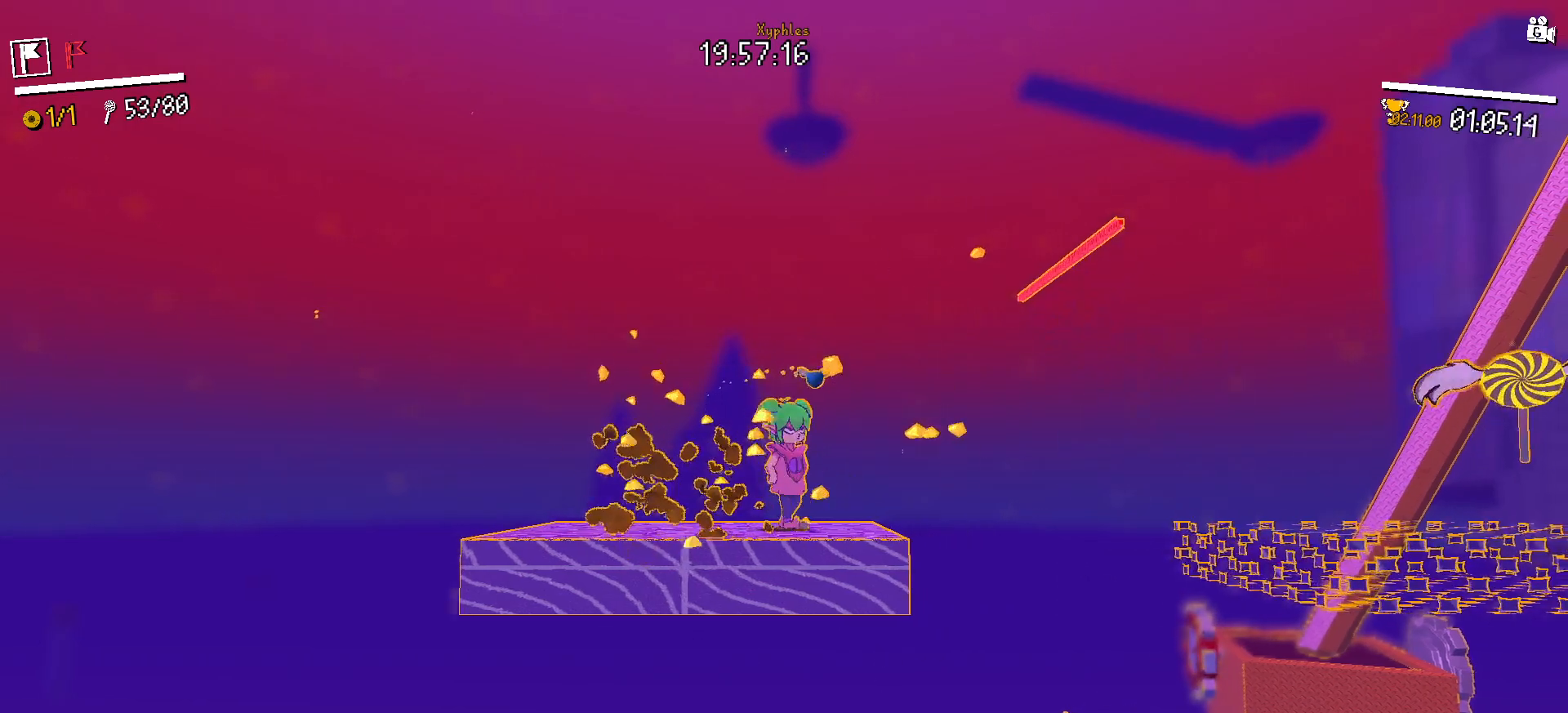
{"keys": [], "mouse": [], "events": [[150, "a", "down"], [250, "a", "up"]]}
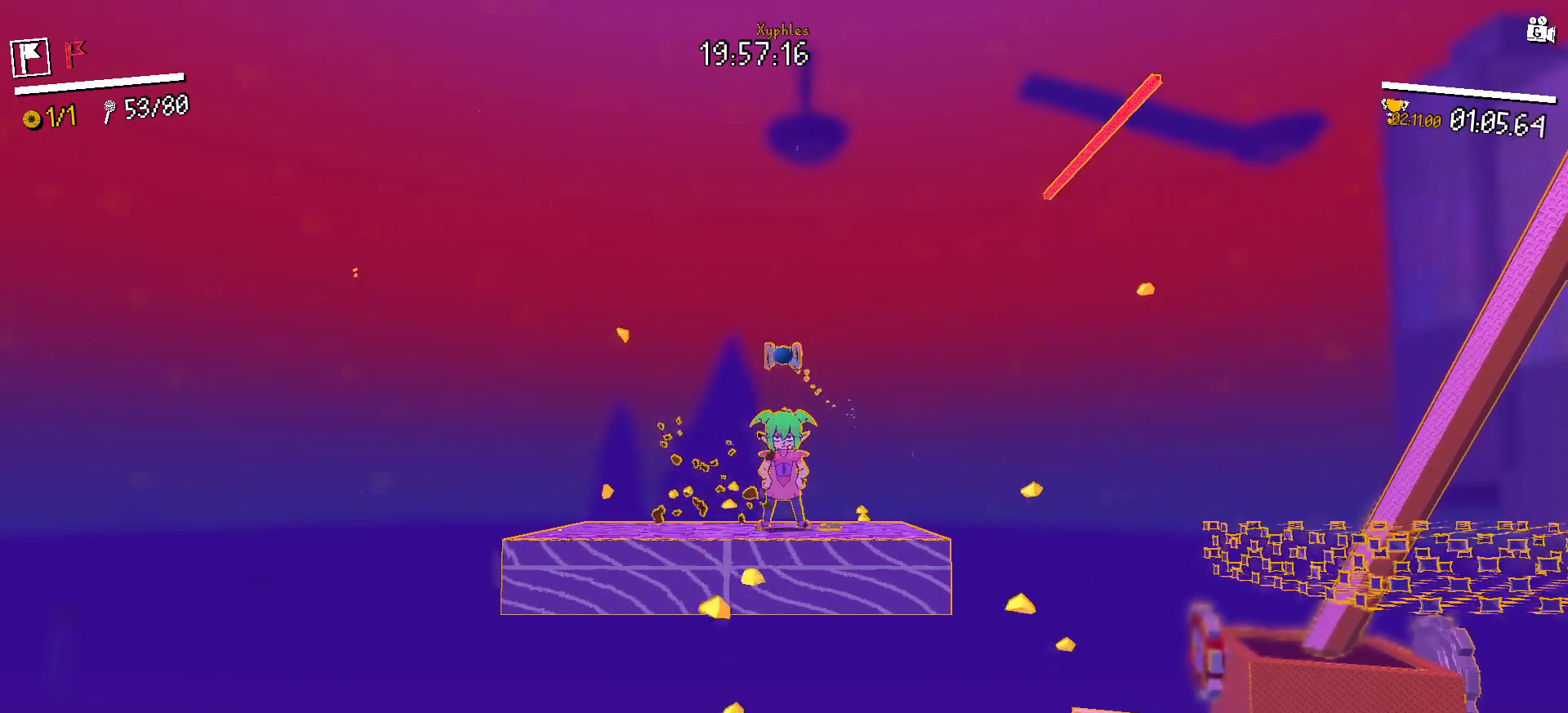
{"keys": [], "mouse": [], "events": []}
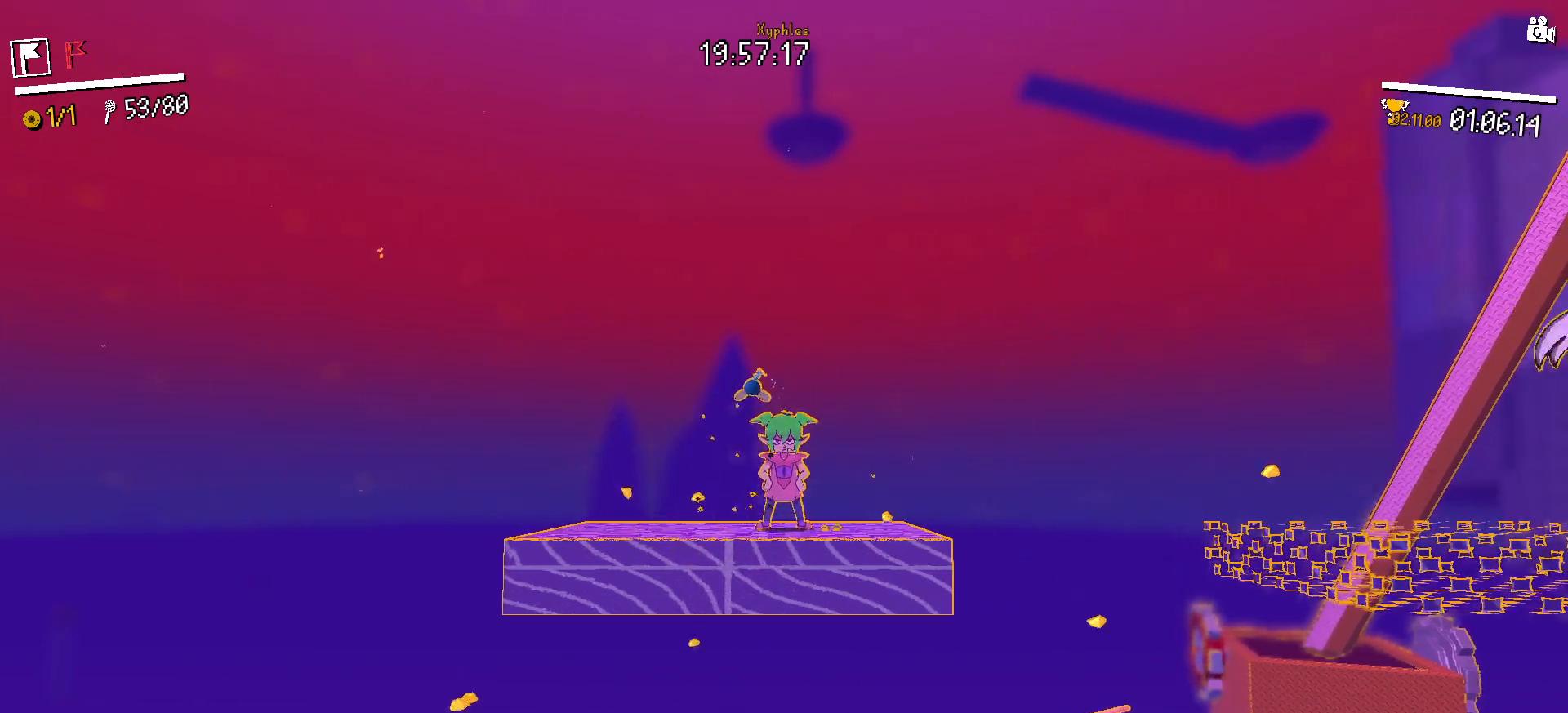
{"keys": [], "mouse": [], "events": []}
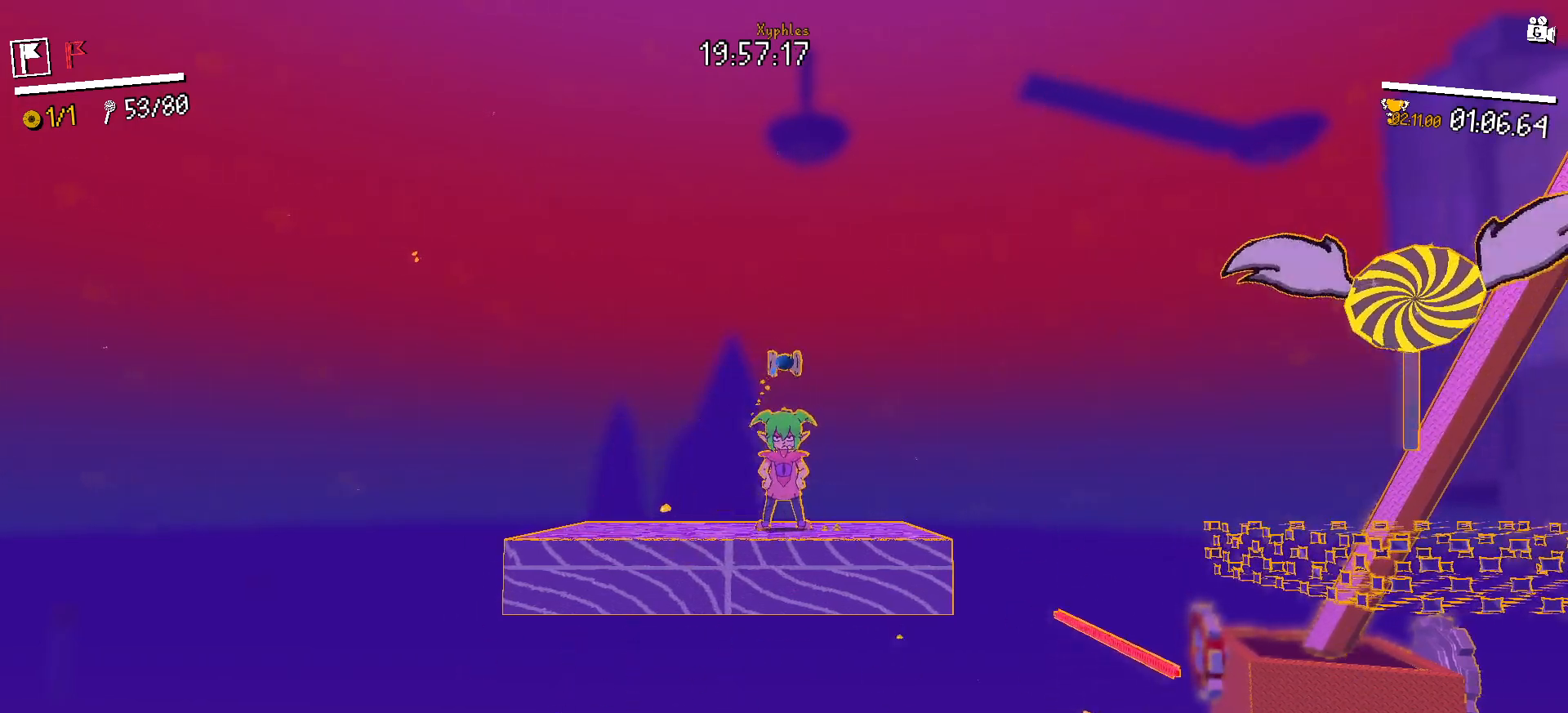
{"keys": [], "mouse": [], "events": []}
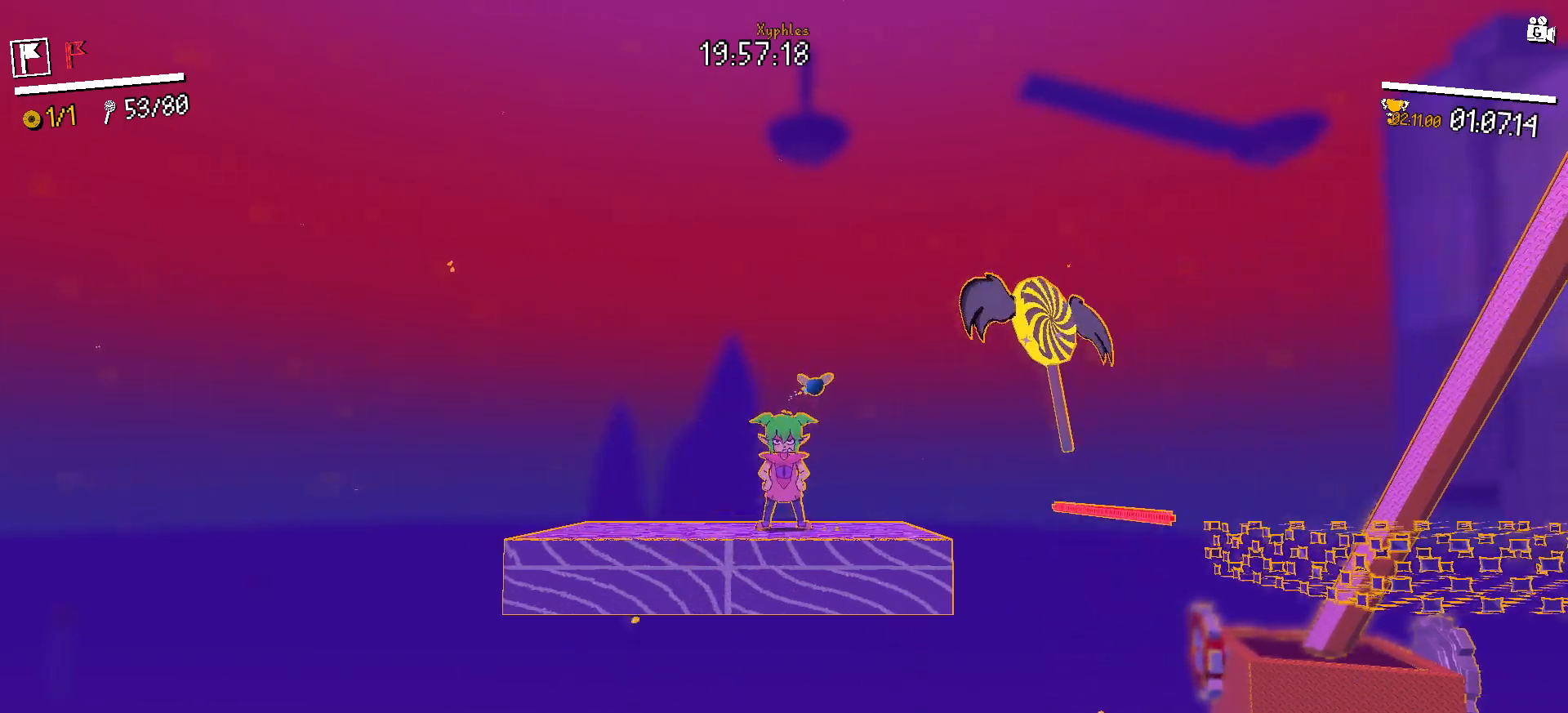
{"keys": [], "mouse": [], "events": [[267, "a", "down"], [317, "a", "up"]]}
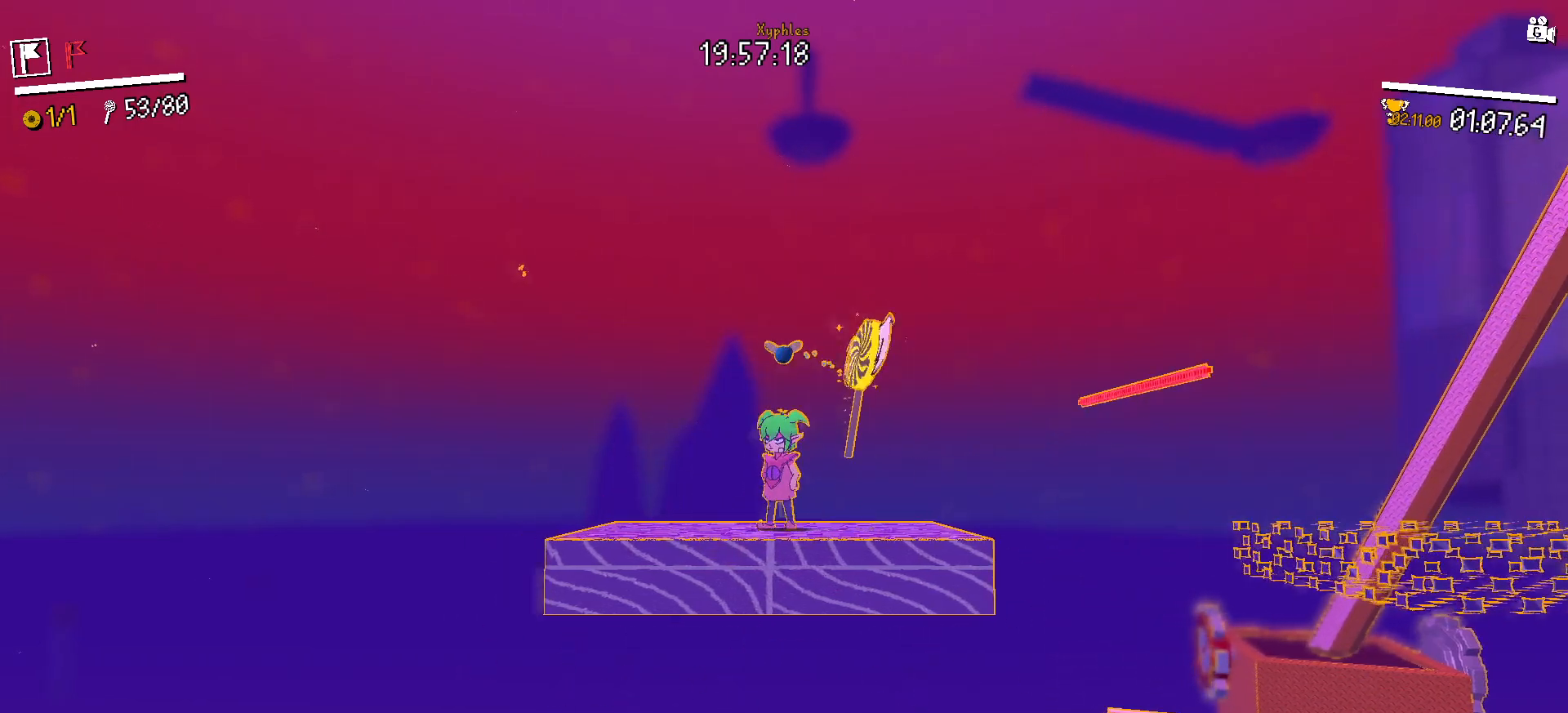
{"keys": [], "mouse": [], "events": []}
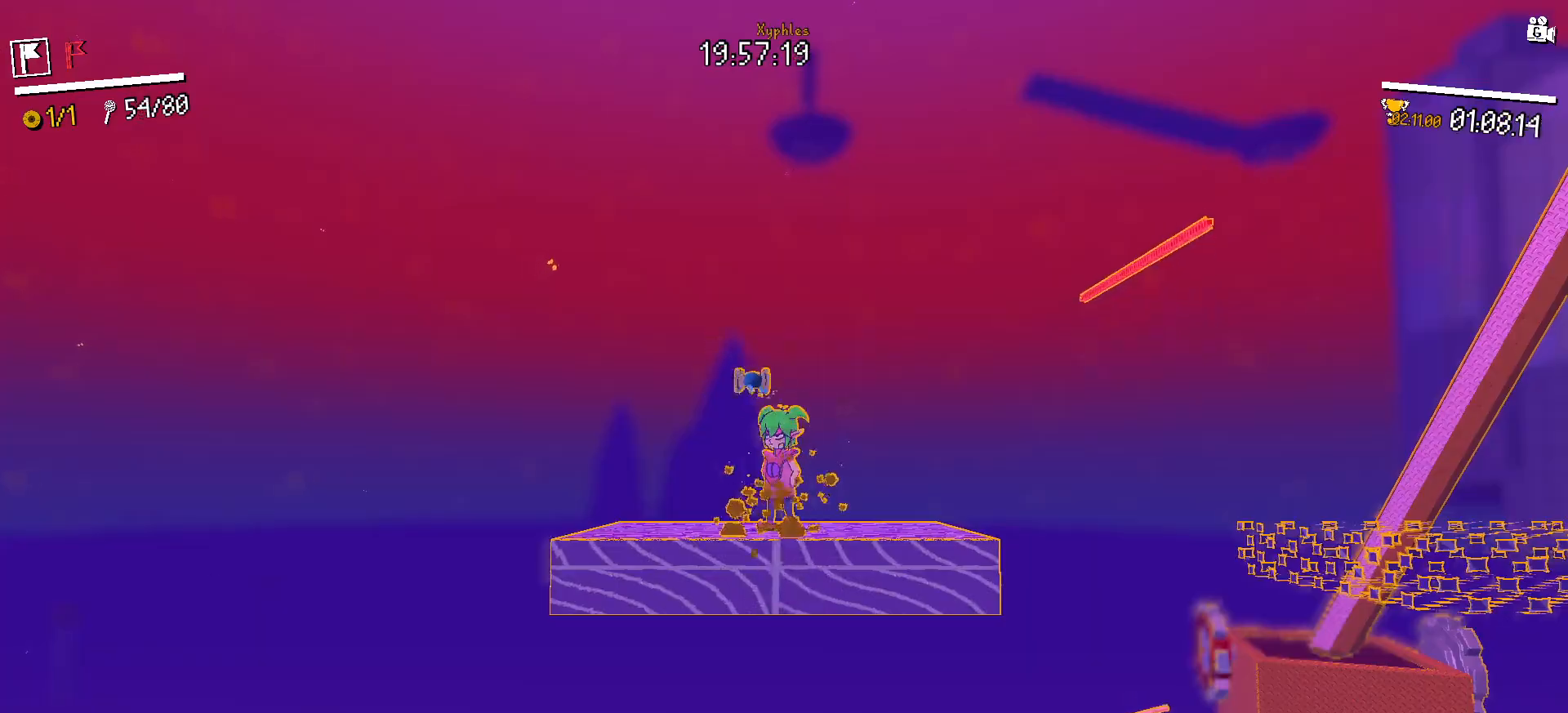
{"keys": ["d"], "mouse": [], "events": [[17, "d", "down"], [150, "mouse_right", "down"], [200, "mouse_right", "up"]]}
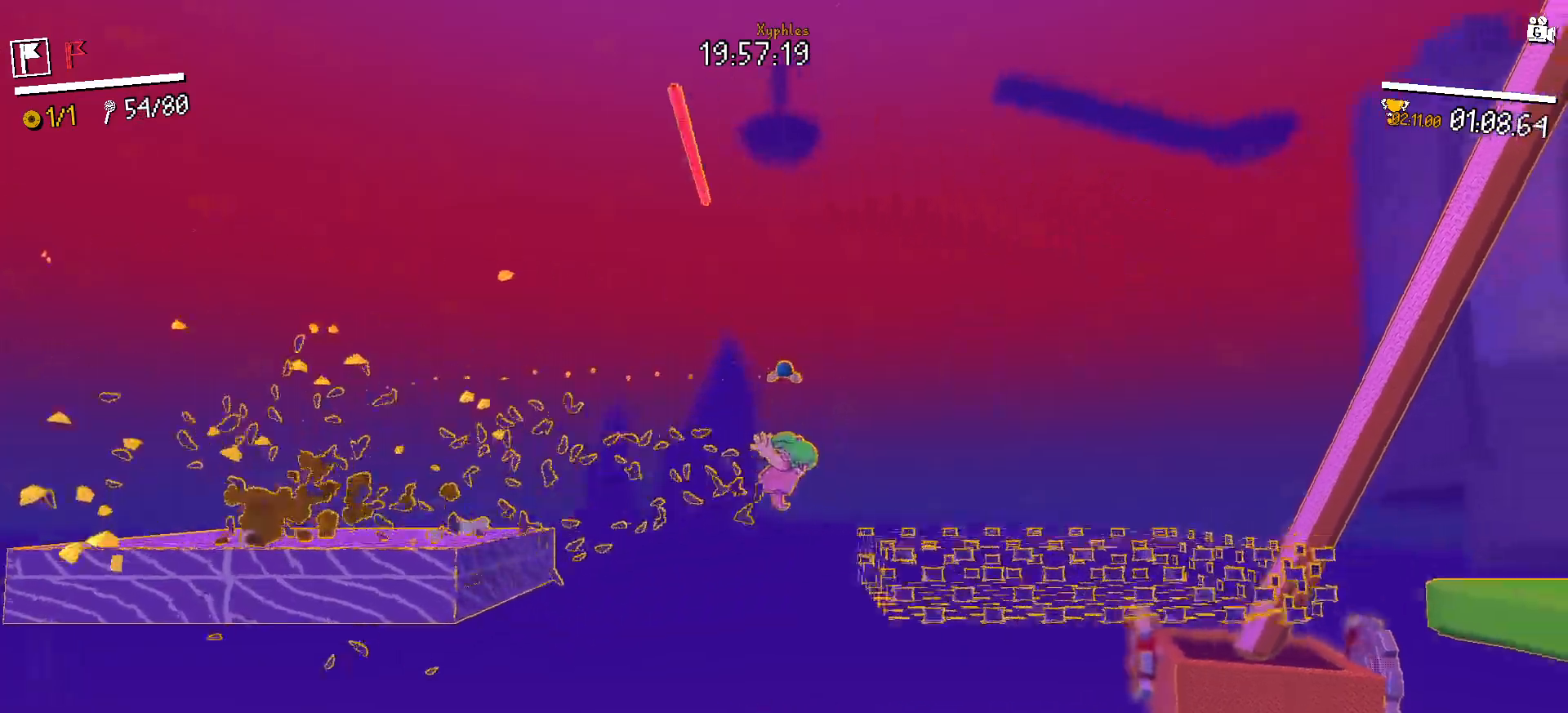
{"keys": ["d"], "mouse": [], "events": [[217, "space", "down"], [317, "space", "up"]]}
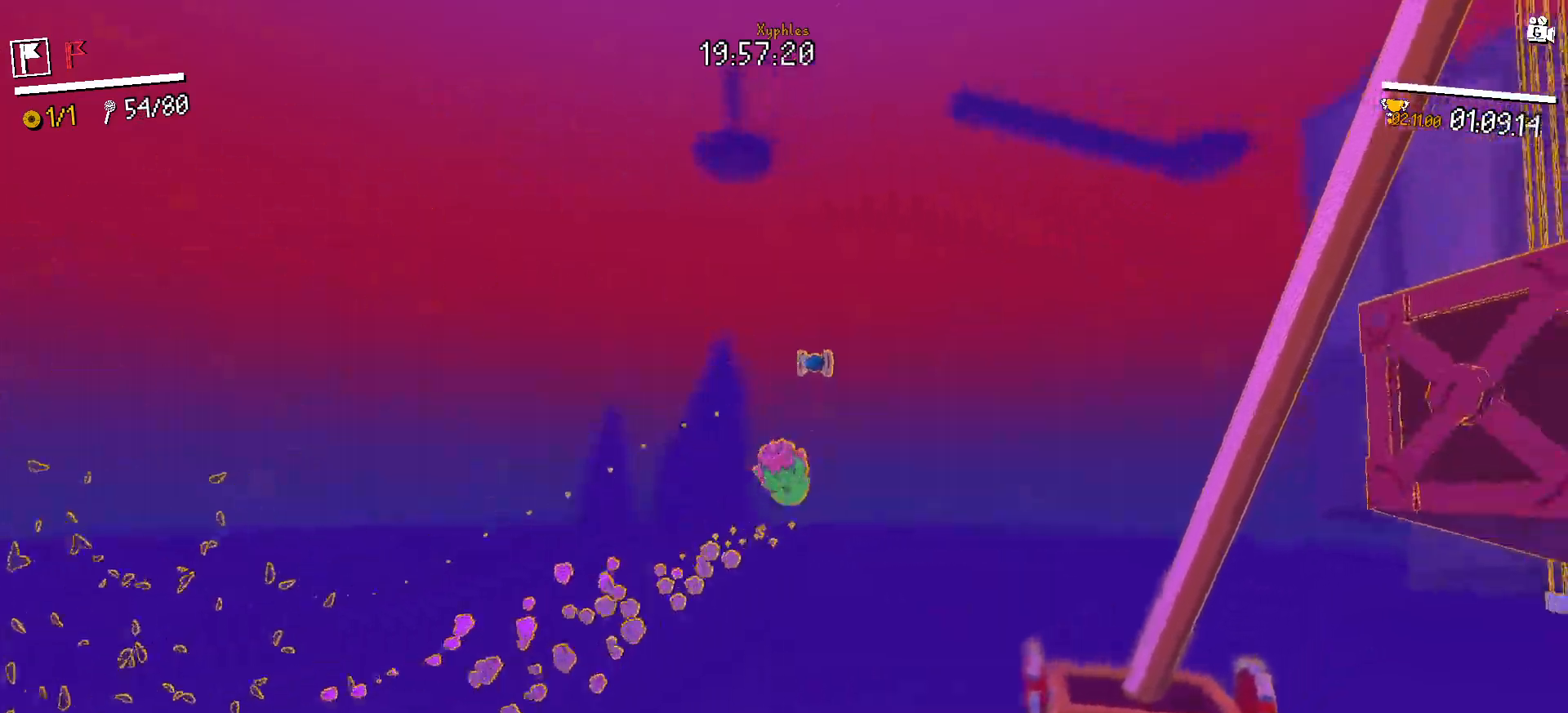
{"keys": ["d"], "mouse": [], "events": [[183, "space", "down"], [267, "space", "up"], [417, "space", "down"], [467, "space", "up"]]}
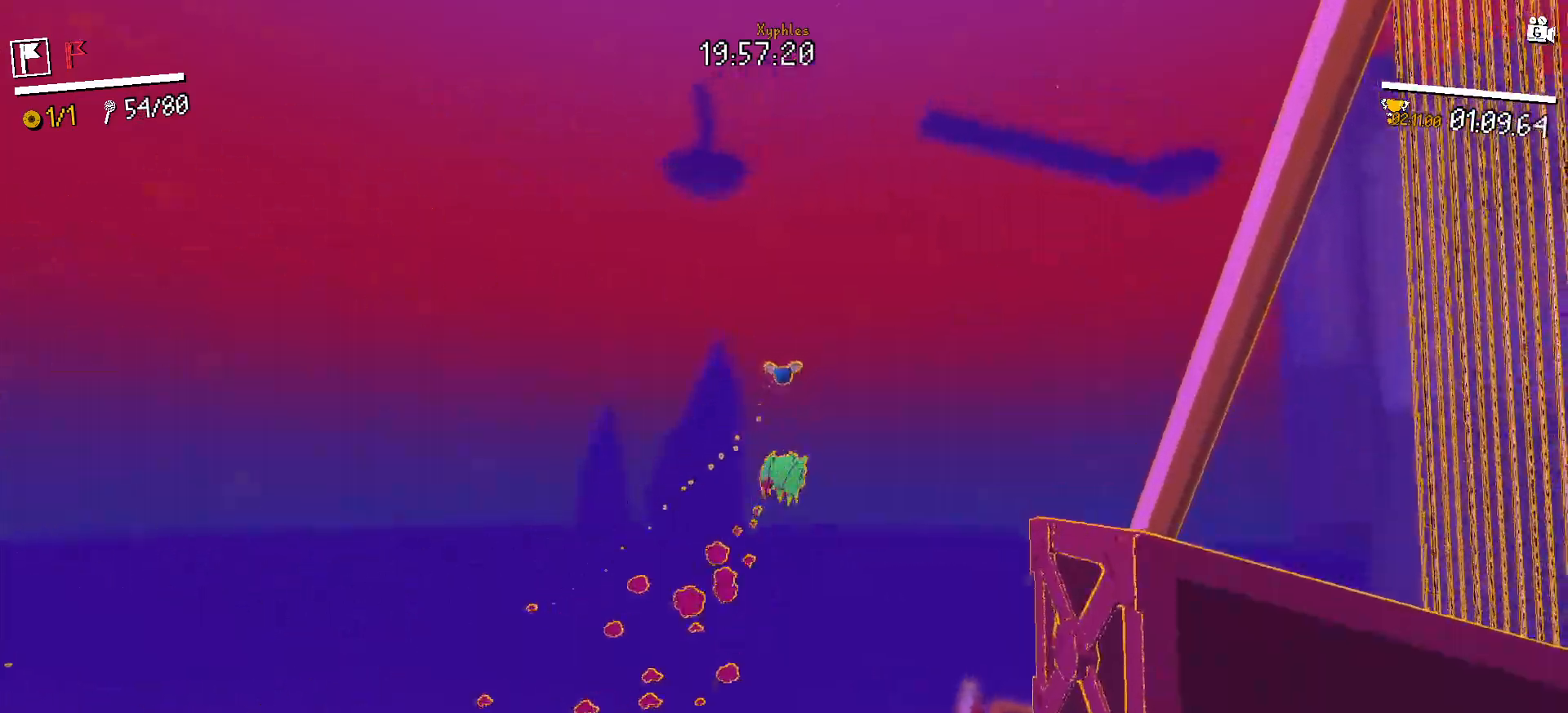
{"keys": ["d"], "mouse": [], "events": [[117, "shift", "down"], [200, "shift", "up"], [283, "shift", "down"], [333, "shift", "up"]]}
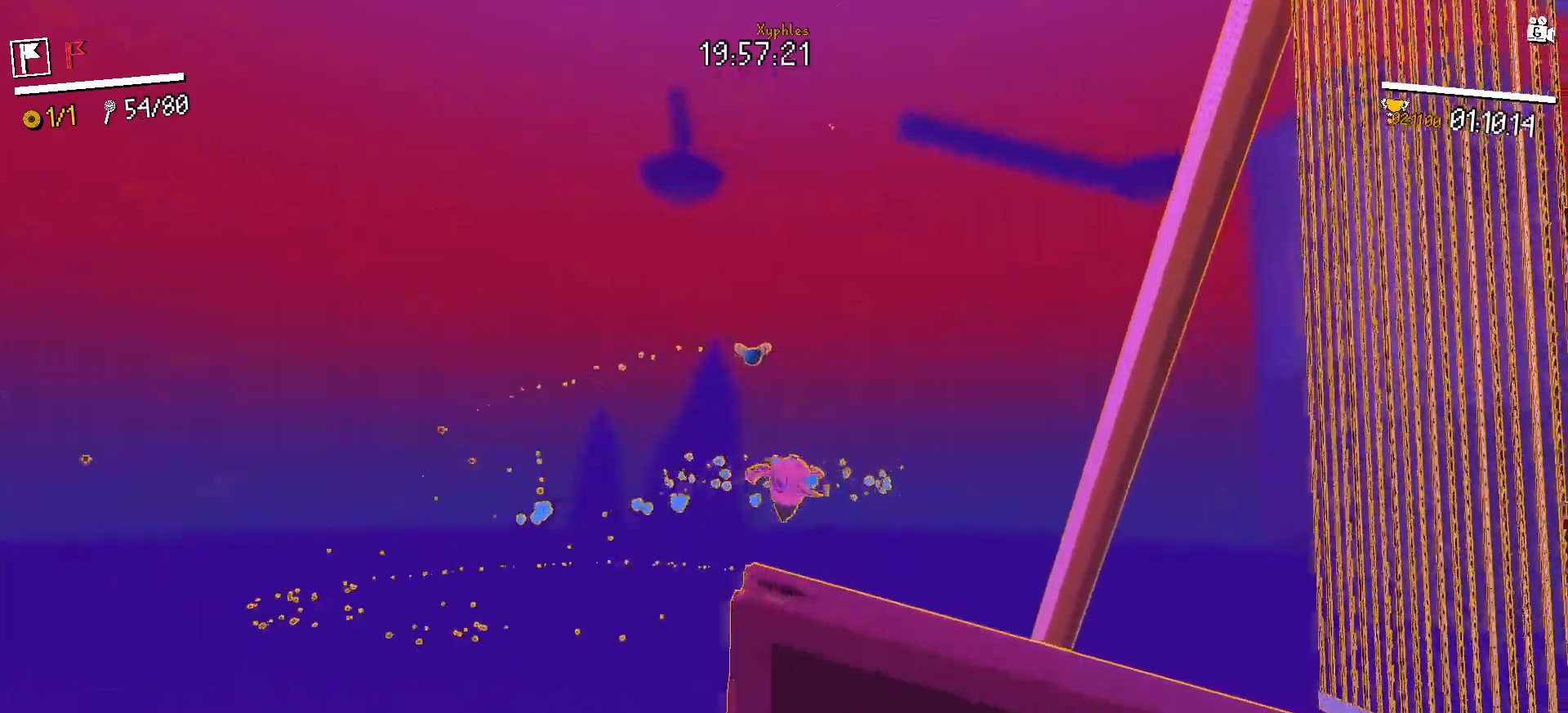
{"keys": ["d"], "mouse": [], "events": [[300, "shift", "down"], [350, "shift", "up"]]}
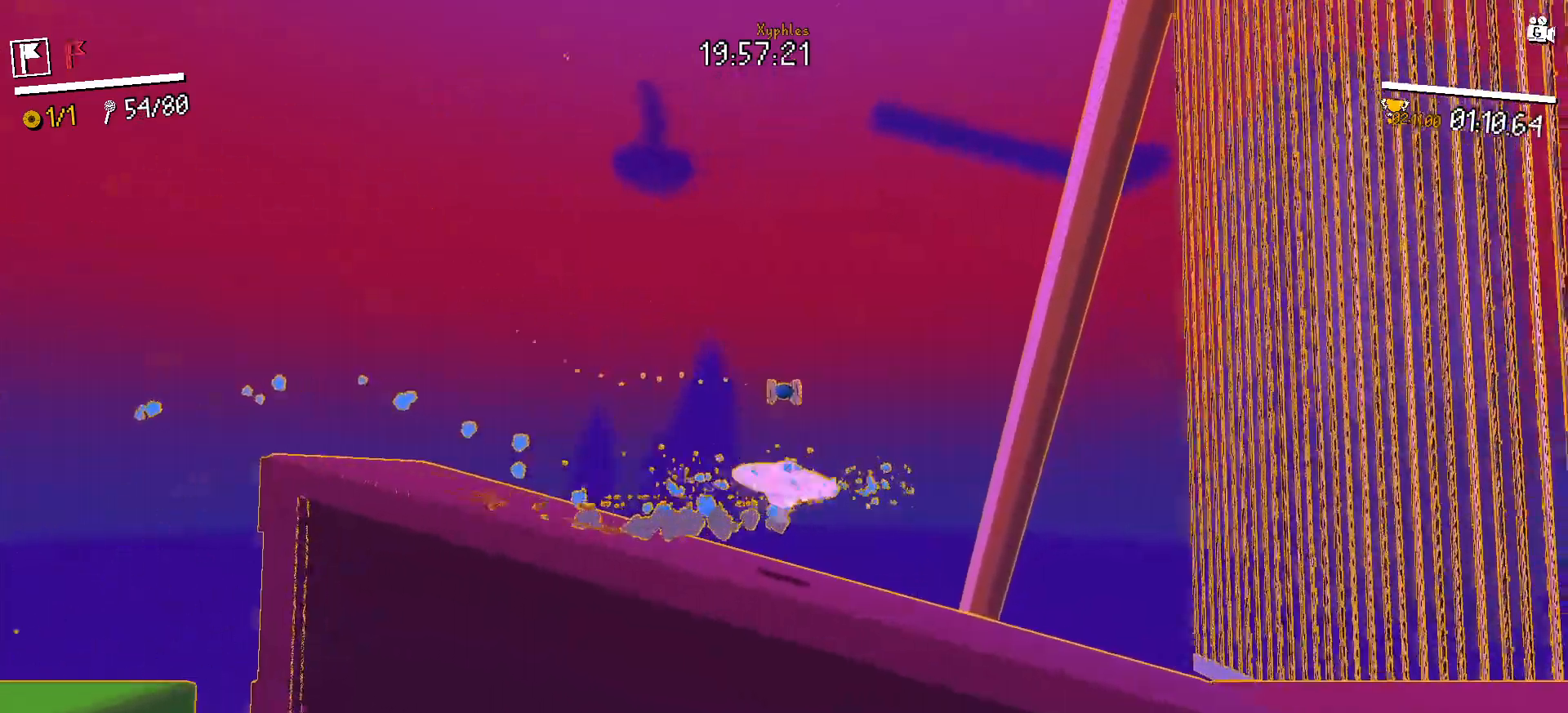
{"keys": ["d"], "mouse": [], "events": [[367, "shift", "down"], [417, "shift", "up"]]}
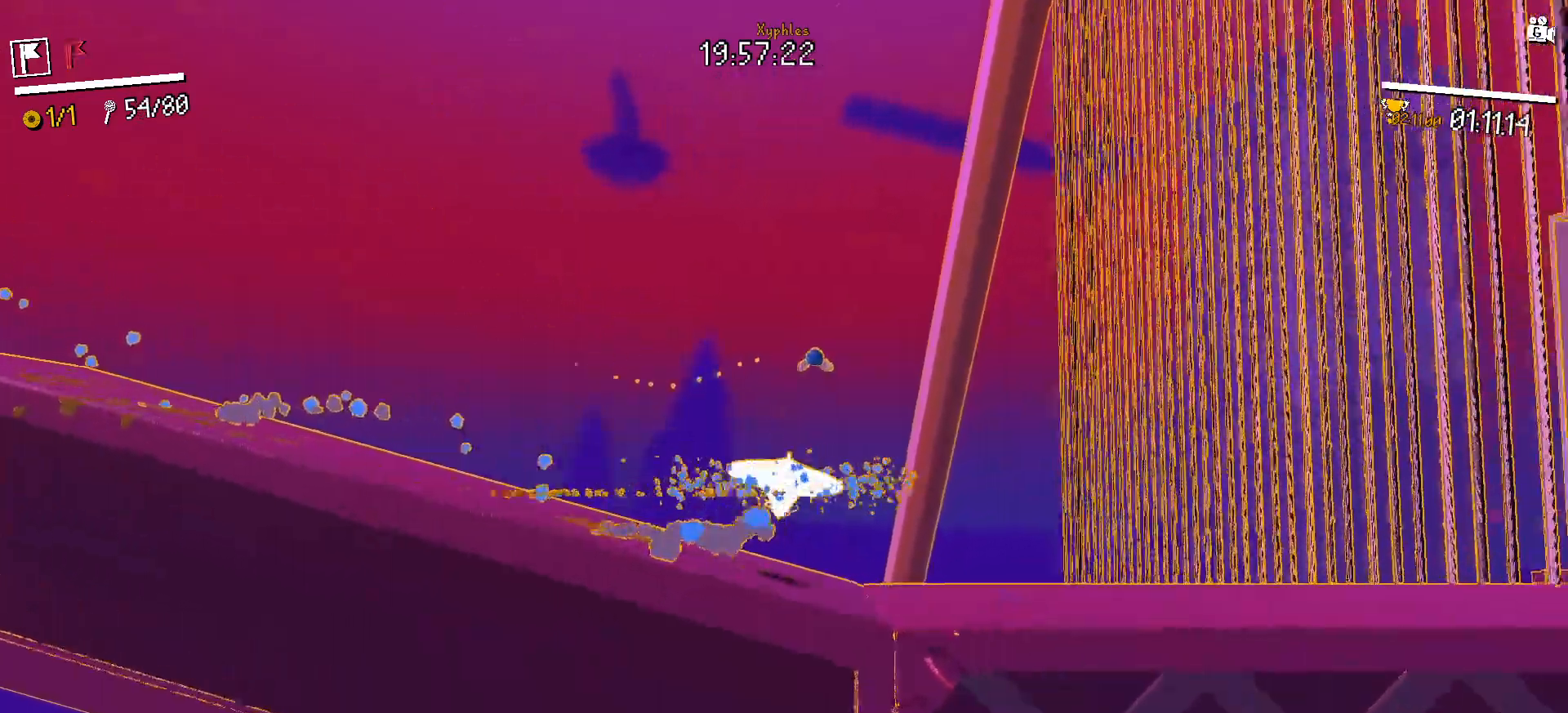
{"keys": ["d"], "mouse": [], "events": [[300, "shift", "down"], [383, "shift", "up"]]}
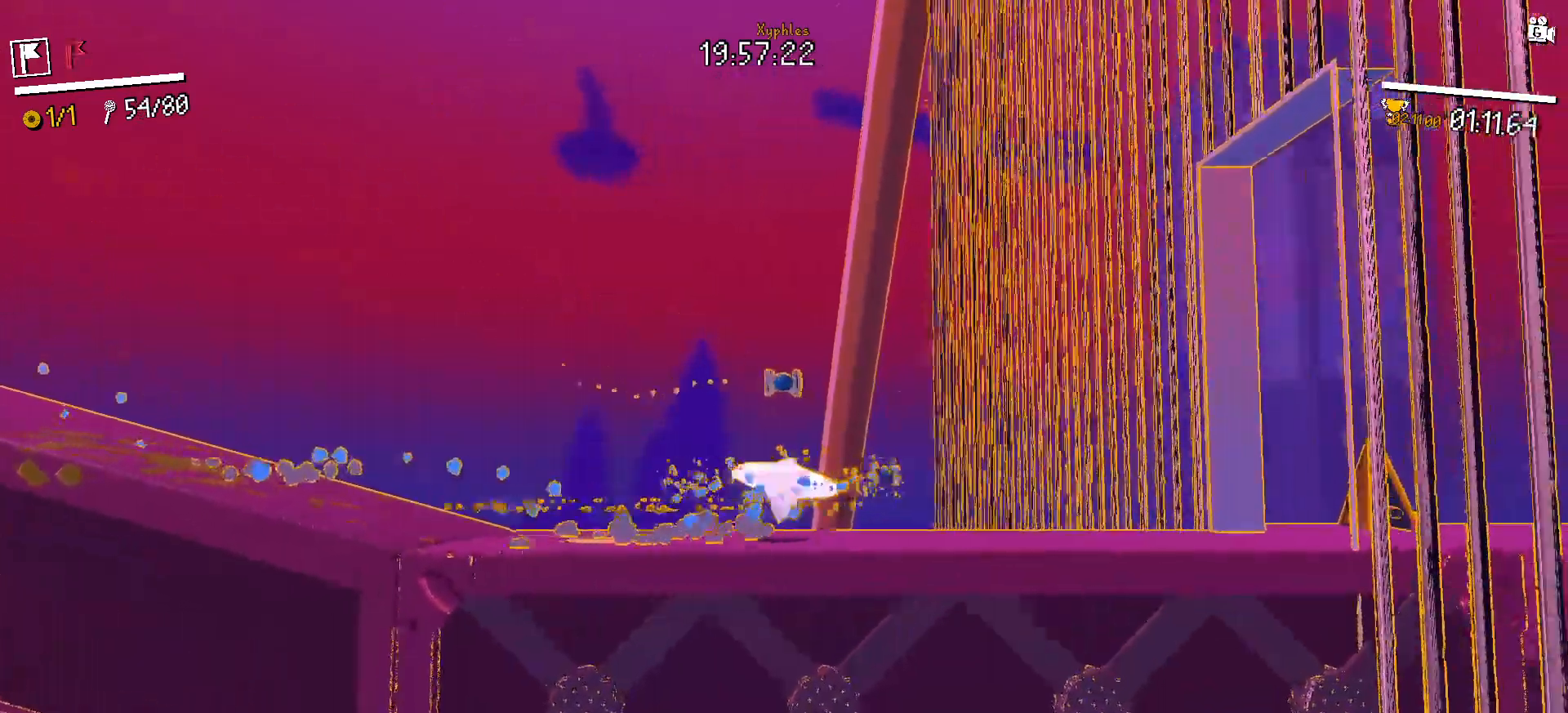
{"keys": ["d", "shift"], "mouse": [], "events": [[200, "shift", "down"], [250, "shift", "up"], [500, "shift", "down"]]}
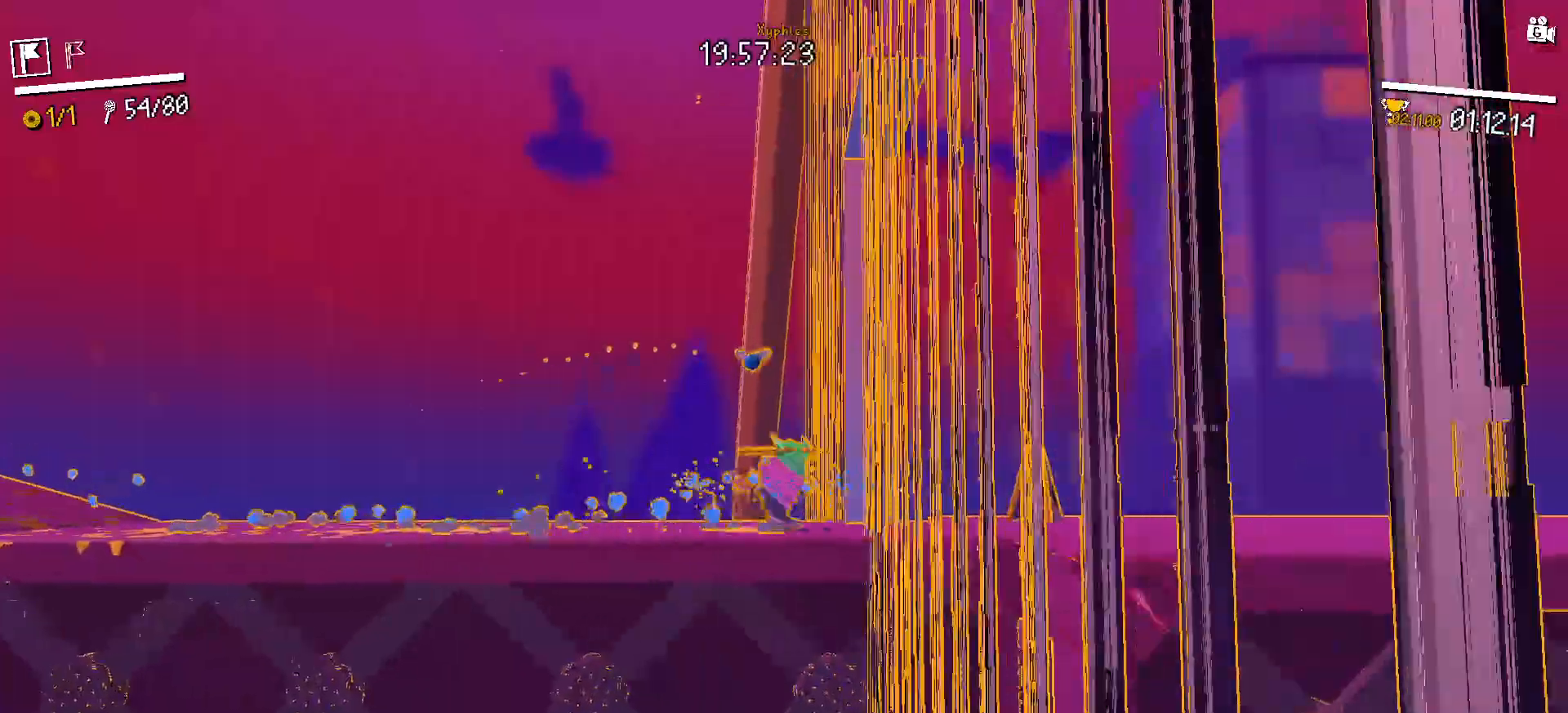
{"keys": ["d", "w"], "mouse": [], "events": [[133, "shift", "up"], [417, "w", "down"]]}
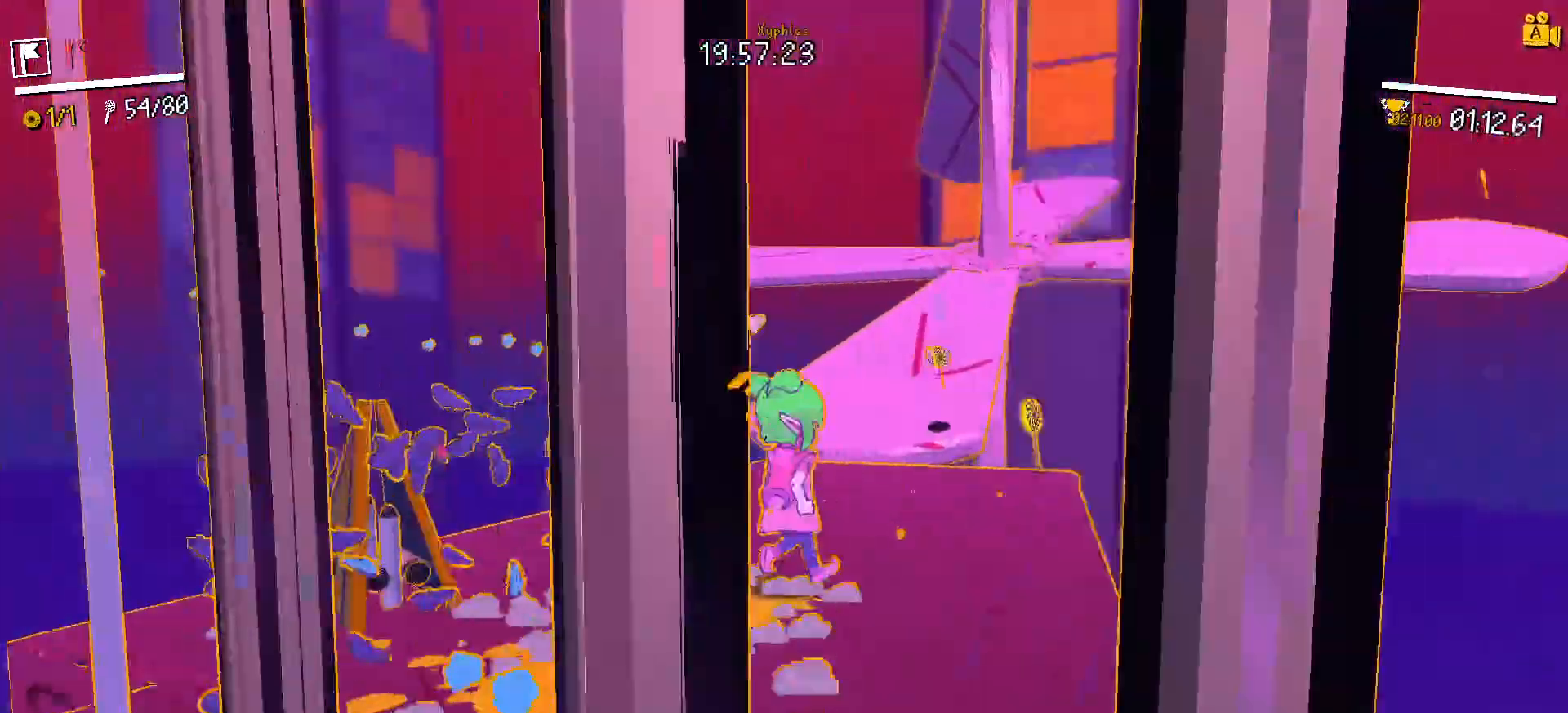
{"keys": ["w"], "mouse": [], "events": [[50, "d", "up"], [50, "shift", "down"], [150, "shift", "up"]]}
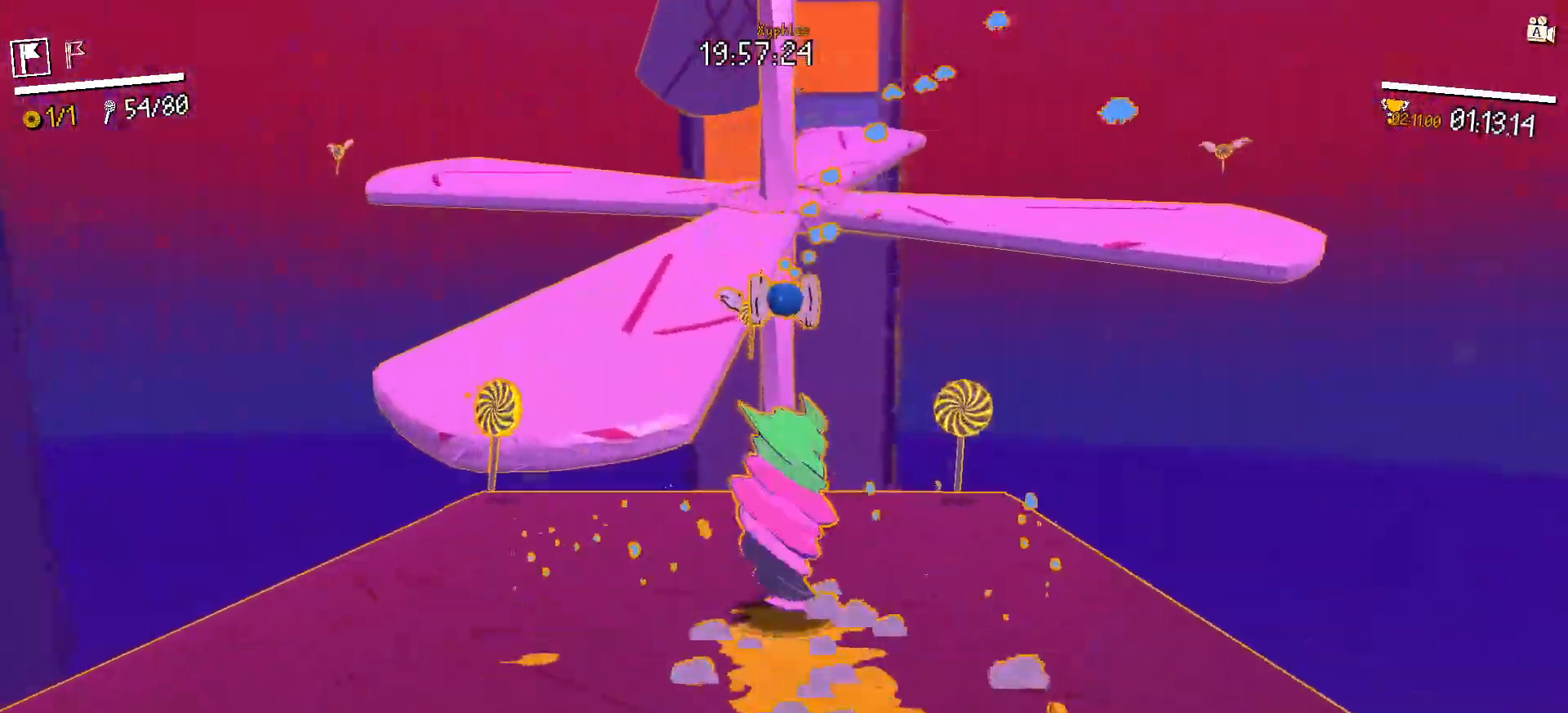
{"keys": ["d", "space"], "mouse": [], "events": [[117, "a", "down"], [350, "a", "up"], [350, "d", "down"], [450, "w", "up"], [483, "space", "down"]]}
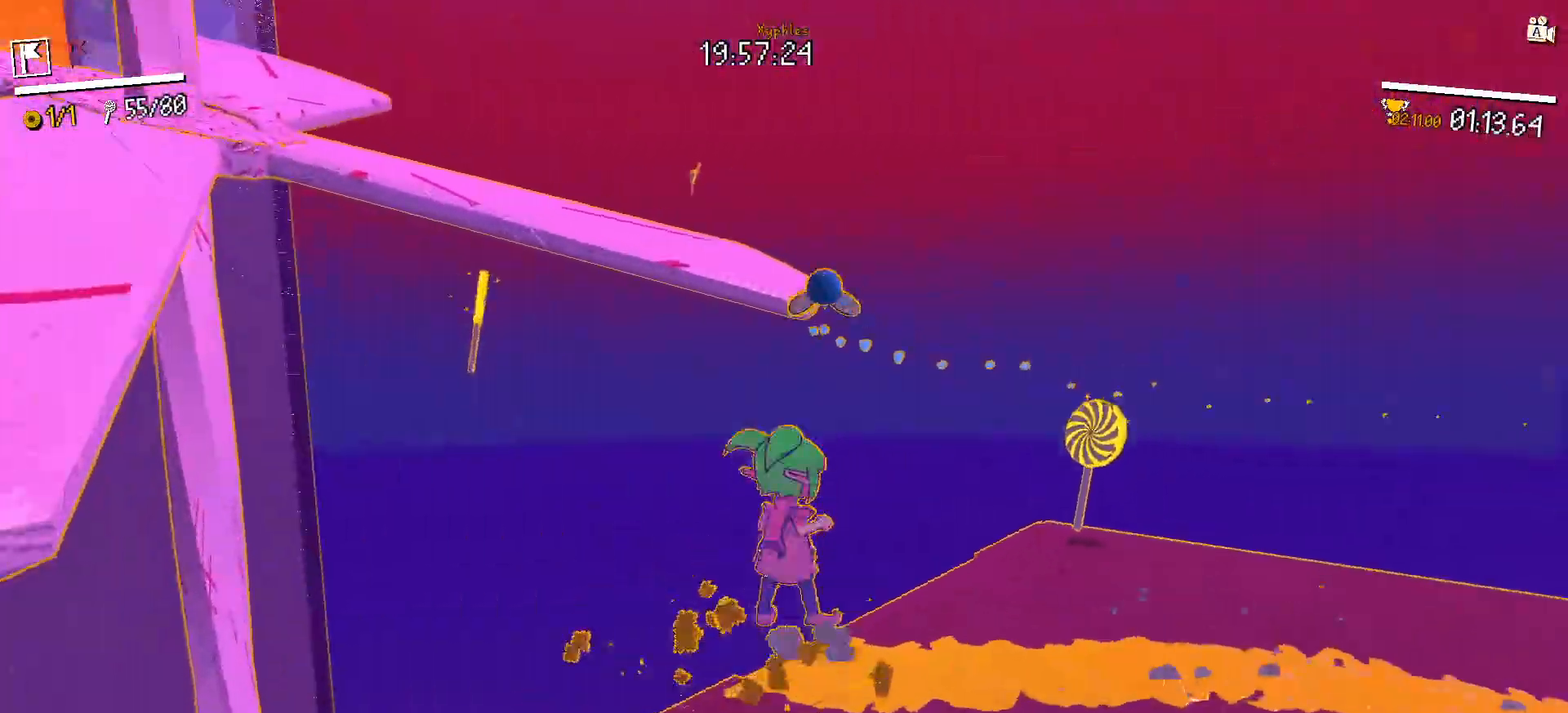
{"keys": ["w"], "mouse": [], "events": [[83, "space", "up"], [317, "w", "down"], [467, "d", "up"]]}
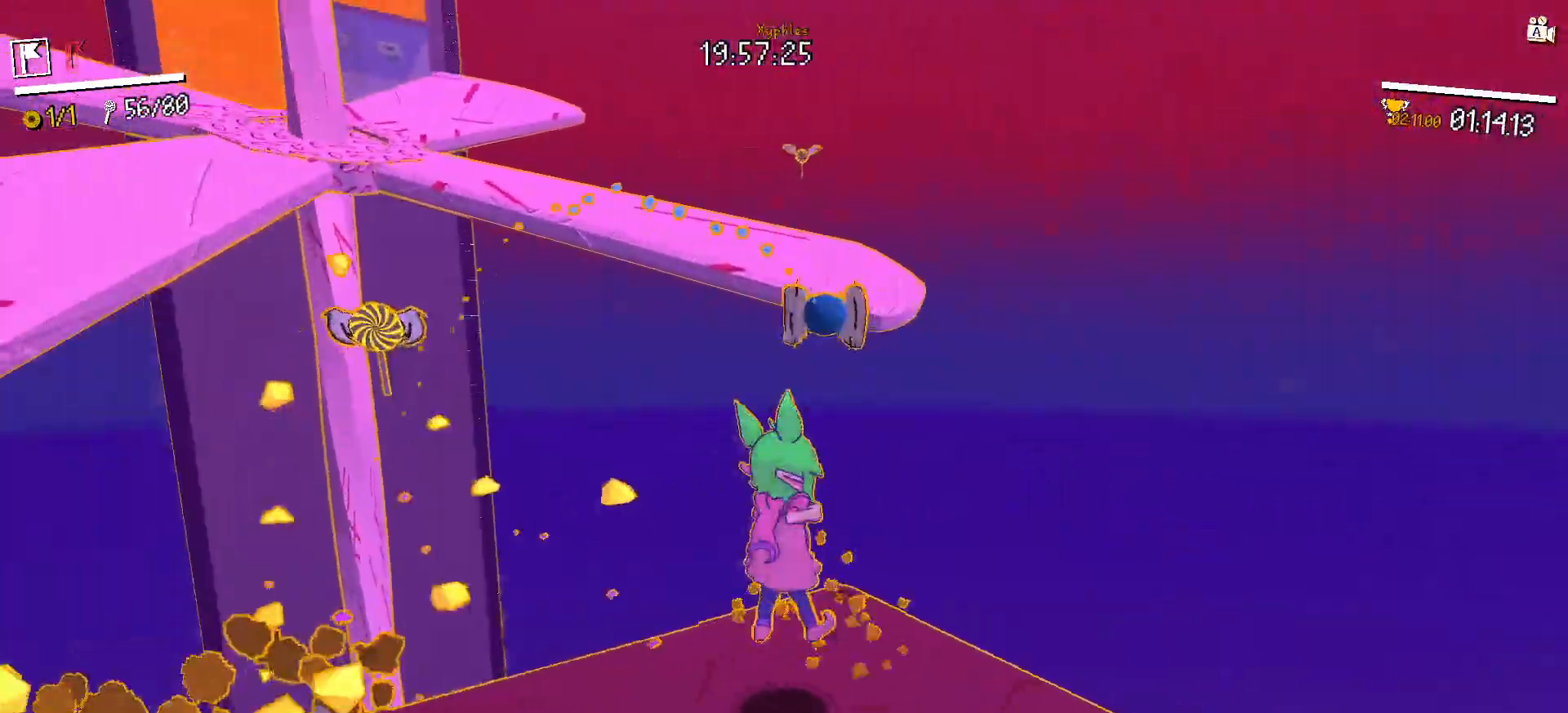
{"keys": ["a", "w"], "mouse": [], "events": [[250, "a", "down"], [250, "space", "down"], [317, "space", "up"]]}
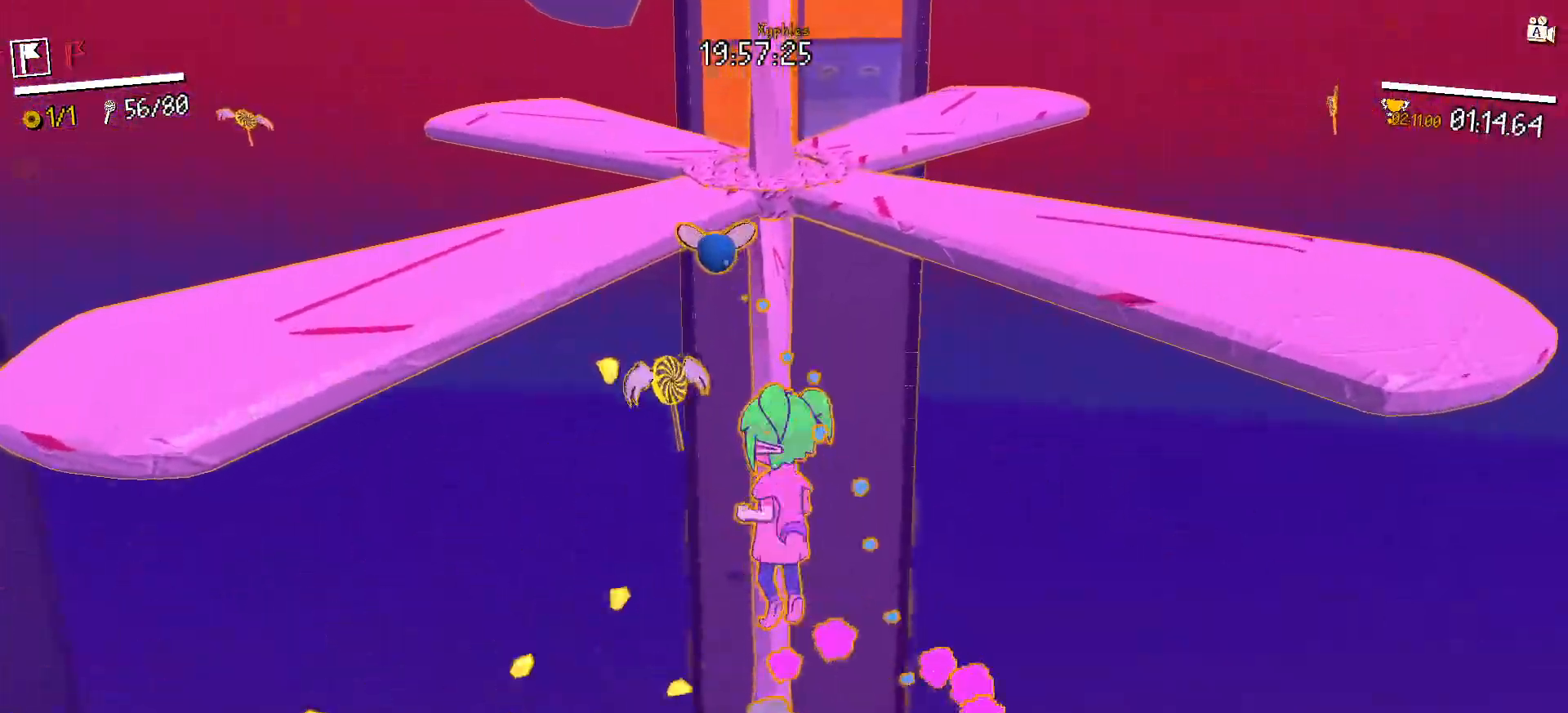
{"keys": ["space", "w"], "mouse": [], "events": [[167, "a", "up"], [483, "space", "down"]]}
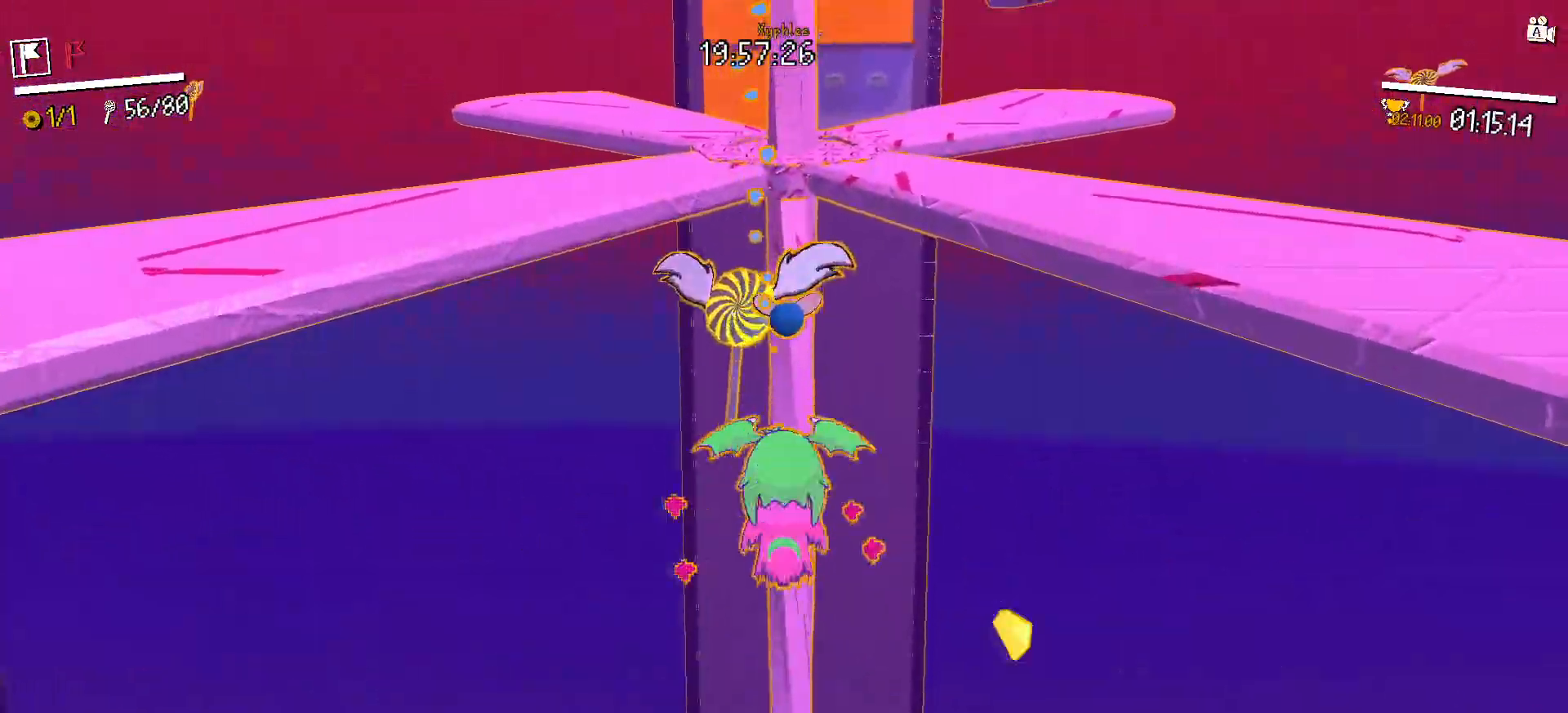
{"keys": ["d", "shift", "w"], "mouse": [], "events": [[83, "d", "down"], [83, "space", "up"], [133, "space", "down"], [283, "shift", "down"], [283, "space", "up"], [367, "shift", "up"], [467, "shift", "down"]]}